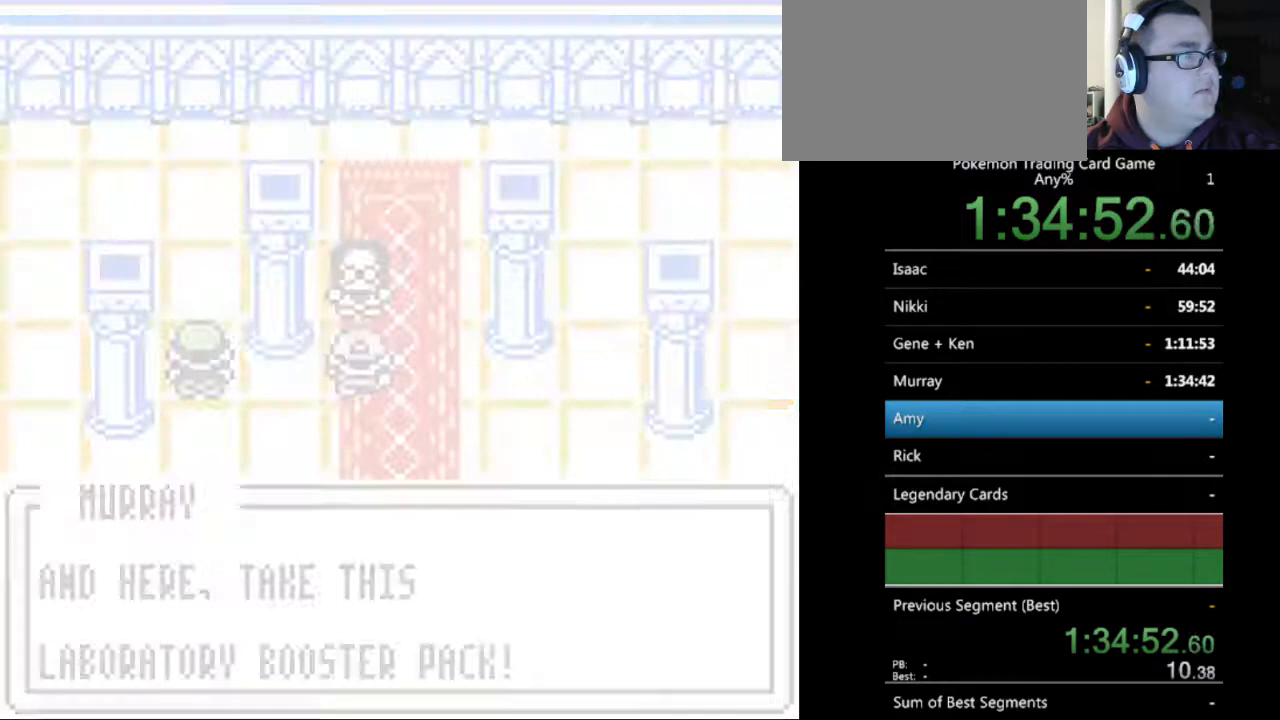
Gameplay with a controller (Nintendo layout); each line is a JSON object with the inputs held at the frame after it. "events" lists button and stick changes between this image and that frame as [ms after this image, input, new state], when the widget could be followed in between. Not read: L3 R3.
{"buttons": [], "events": [[33, "B", "up"], [133, "B", "down"], [233, "B", "up"], [333, "B", "down"], [433, "B", "up"]]}
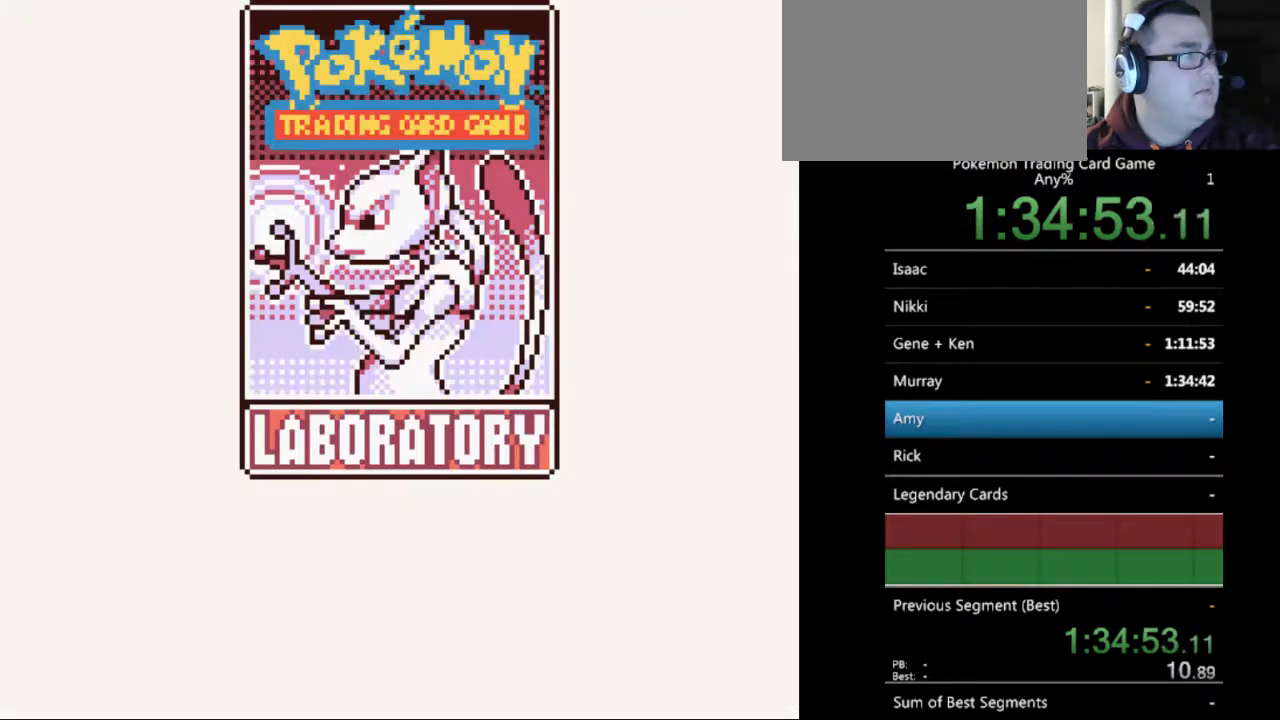
{"buttons": ["B"], "events": [[33, "B", "down"], [133, "B", "up"], [233, "B", "down"], [333, "B", "up"], [433, "B", "down"]]}
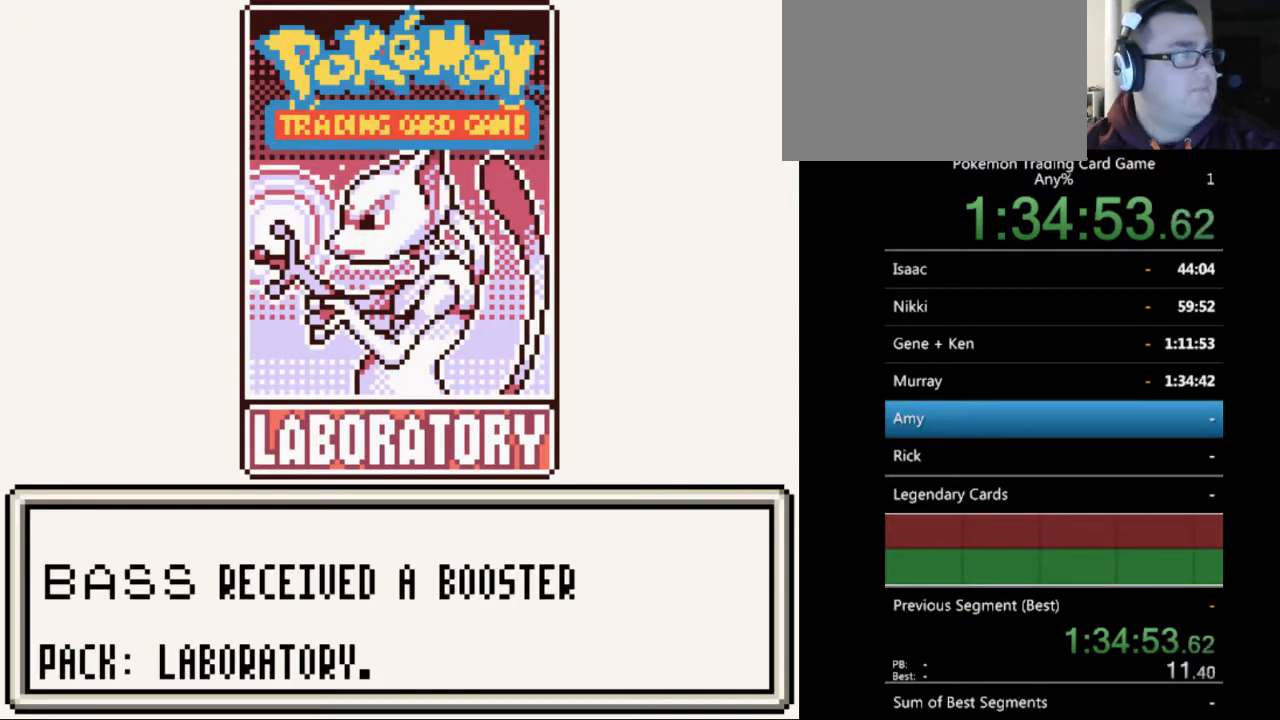
{"buttons": [], "events": [[33, "B", "up"], [167, "B", "down"], [233, "B", "up"], [333, "B", "down"], [433, "B", "up"]]}
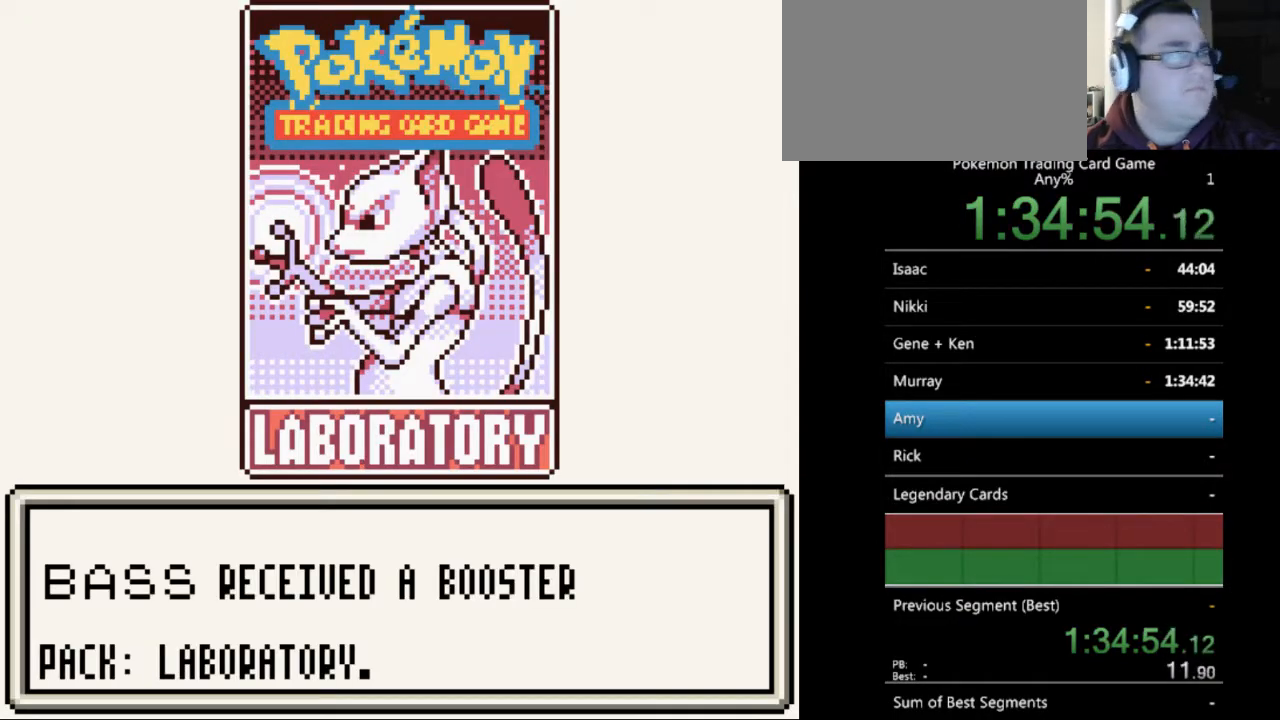
{"buttons": [], "events": [[167, "B", "down"], [267, "B", "up"], [400, "B", "down"], [467, "B", "up"]]}
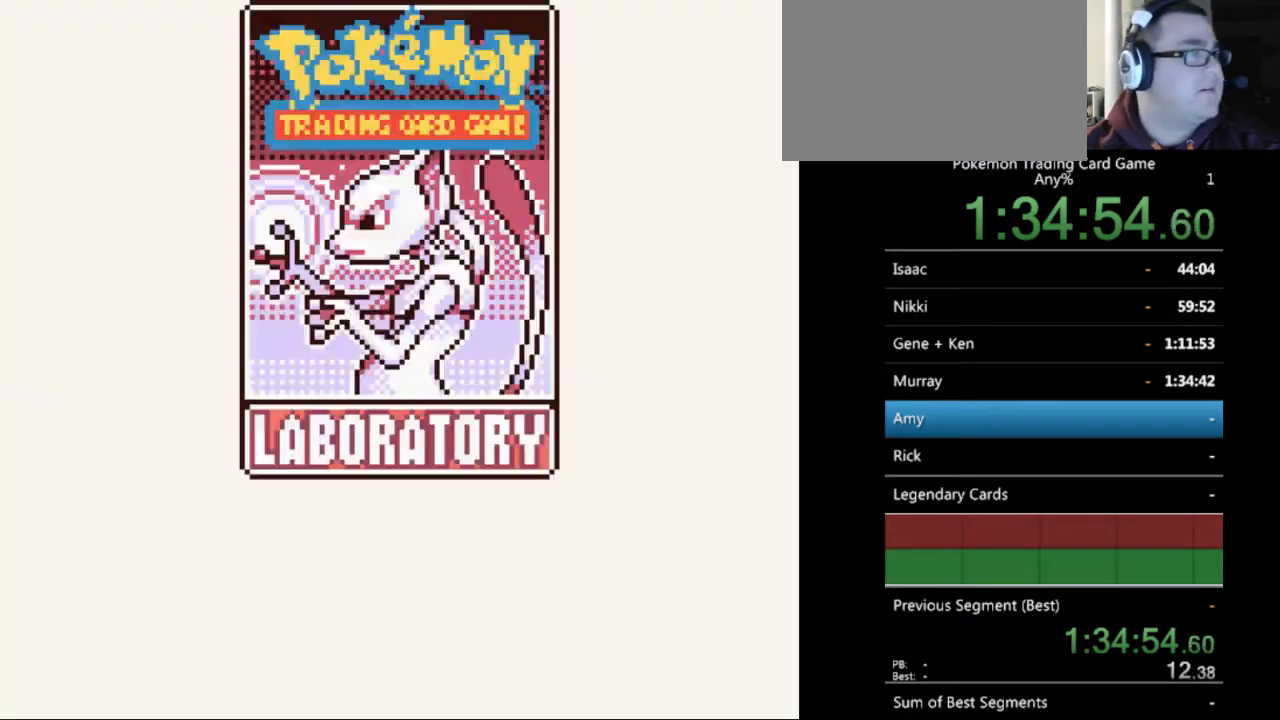
{"buttons": ["B"], "events": [[67, "B", "down"], [167, "B", "up"], [233, "B", "down"], [367, "B", "up"], [467, "B", "down"]]}
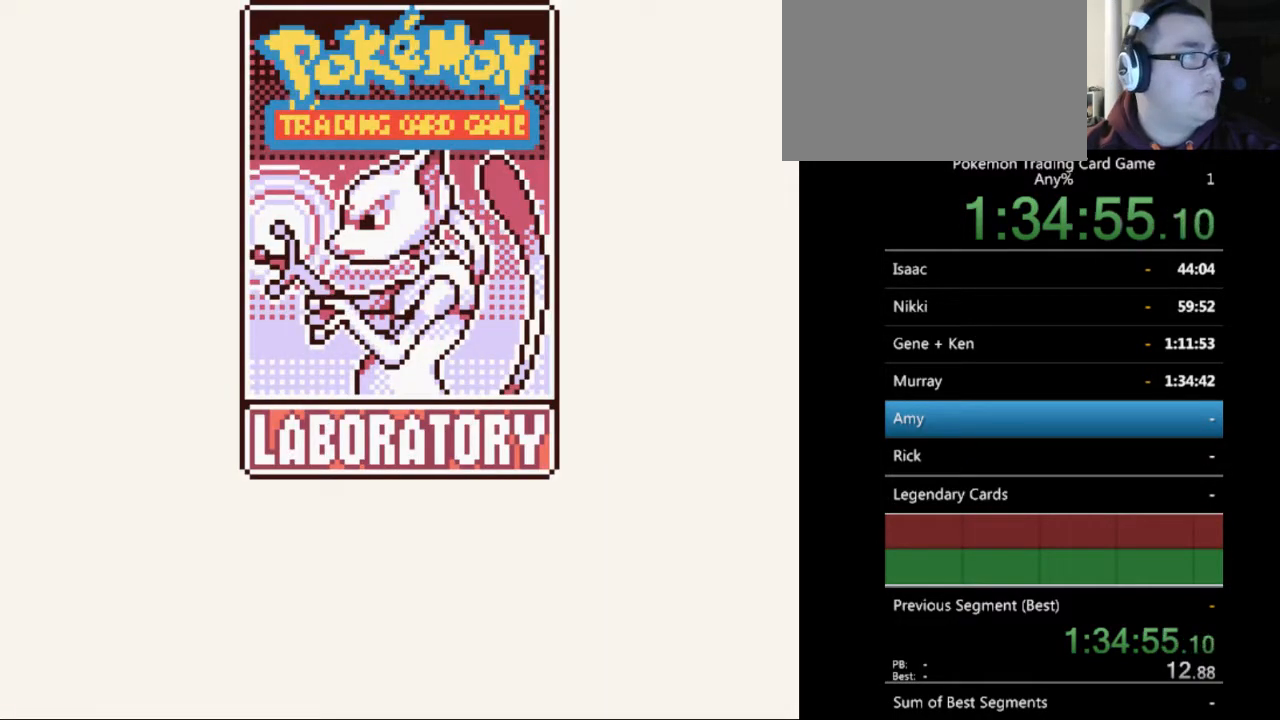
{"buttons": [], "events": [[33, "B", "up"], [133, "B", "down"], [267, "B", "up"], [367, "B", "down"], [433, "B", "up"]]}
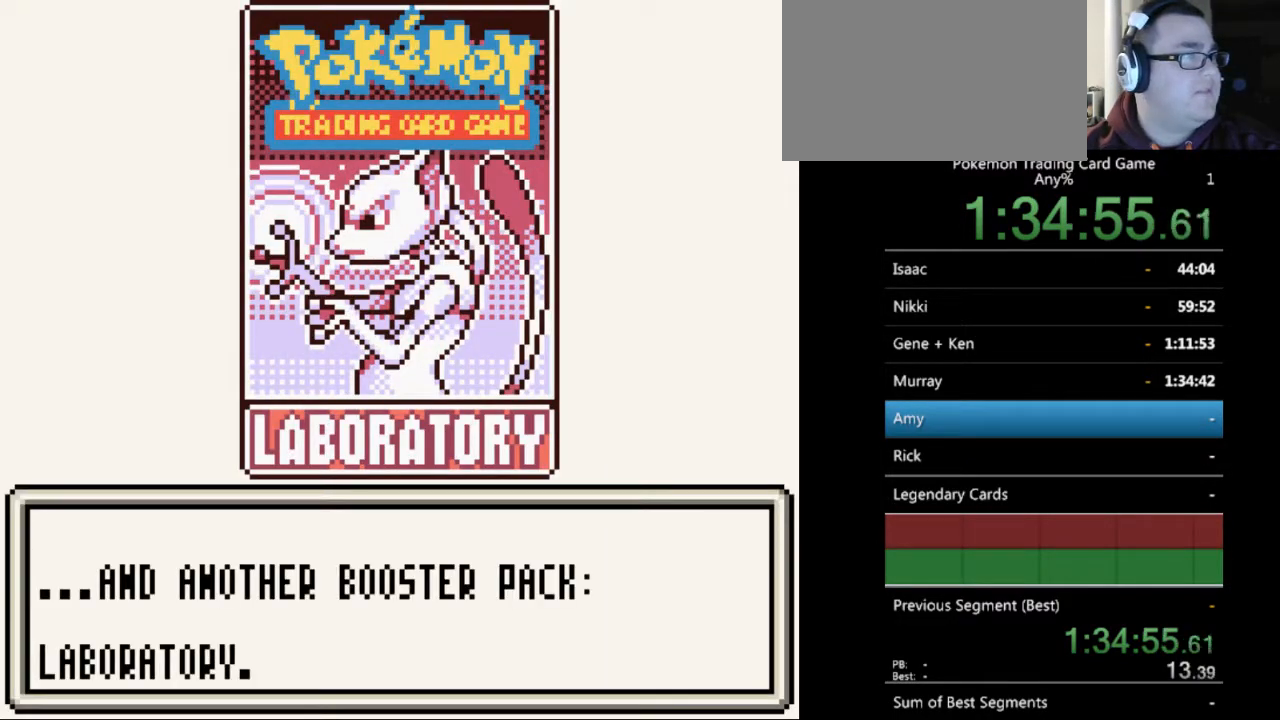
{"buttons": ["DPAD_DOWN"], "events": [[33, "B", "down"], [100, "B", "up"], [233, "B", "down"], [300, "B", "up"], [400, "B", "down"], [500, "B", "up"], [500, "DPAD_DOWN", "down"]]}
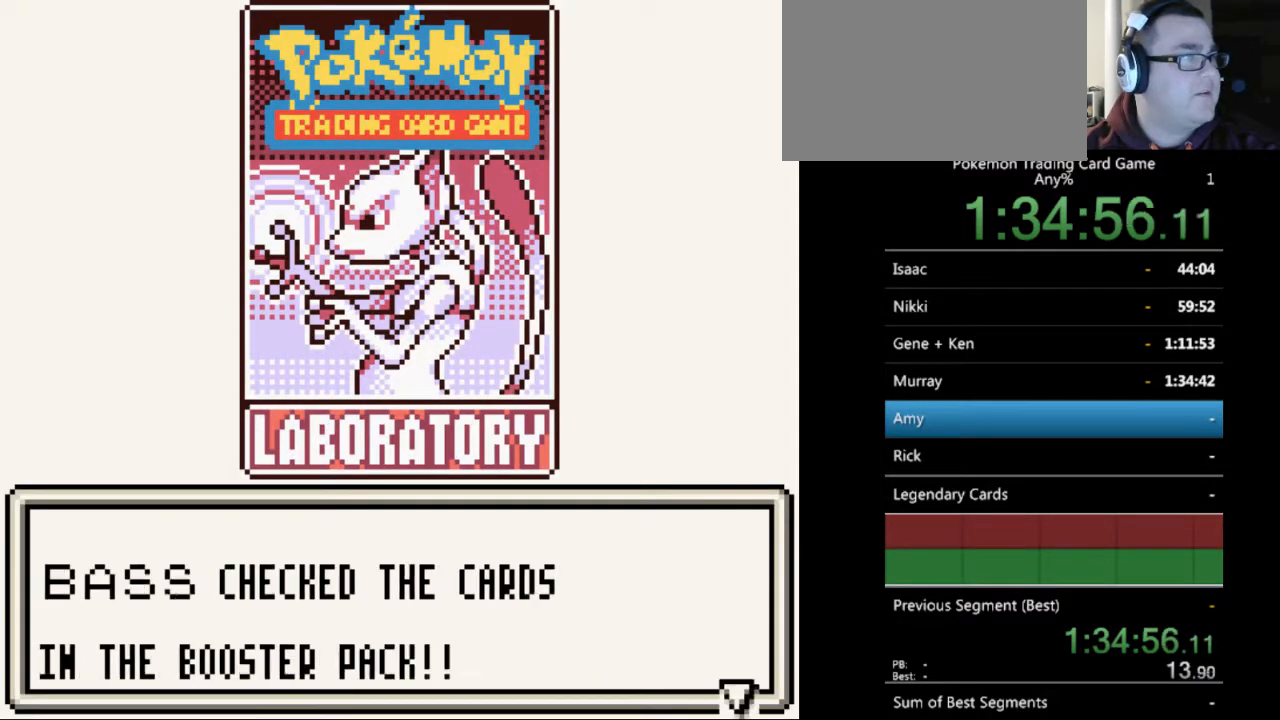
{"buttons": ["B", "DPAD_DOWN"], "events": [[100, "B", "down"], [167, "B", "up"], [267, "B", "down"], [367, "B", "up"], [467, "B", "down"]]}
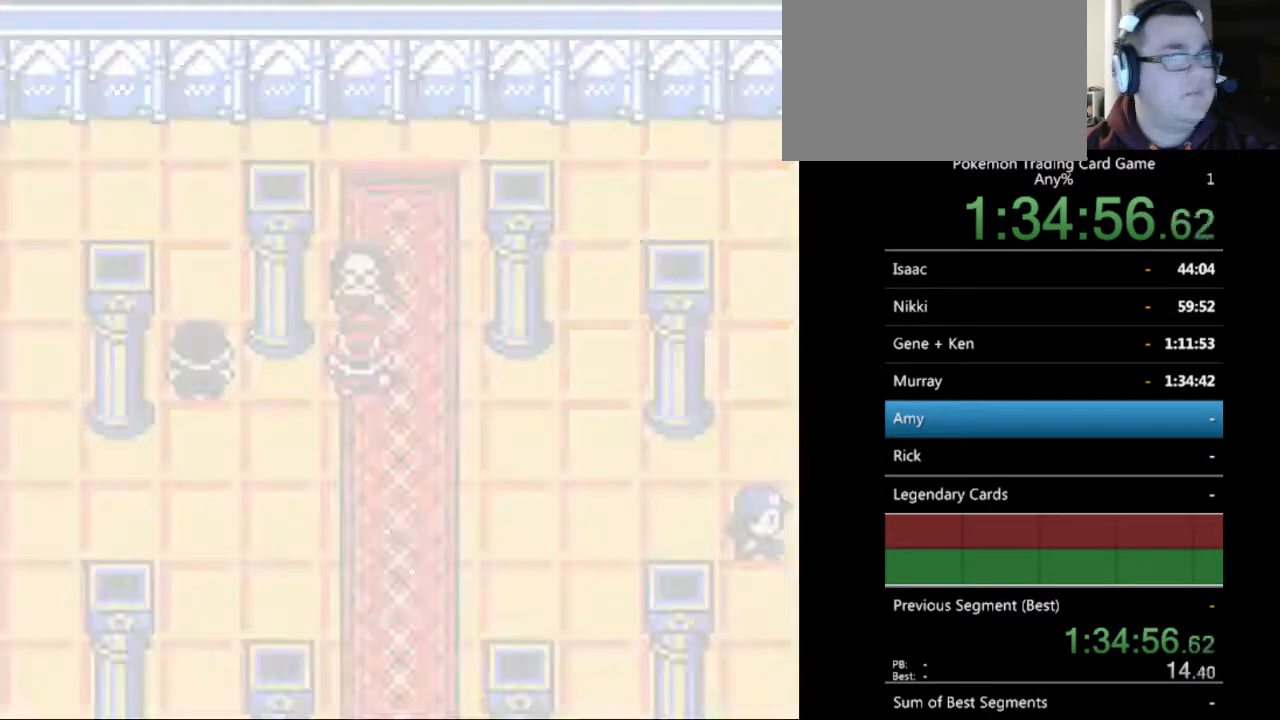
{"buttons": [], "events": [[100, "B", "up"], [200, "B", "down"], [300, "DPAD_DOWN", "up"], [333, "B", "up"], [433, "B", "down"], [500, "B", "up"]]}
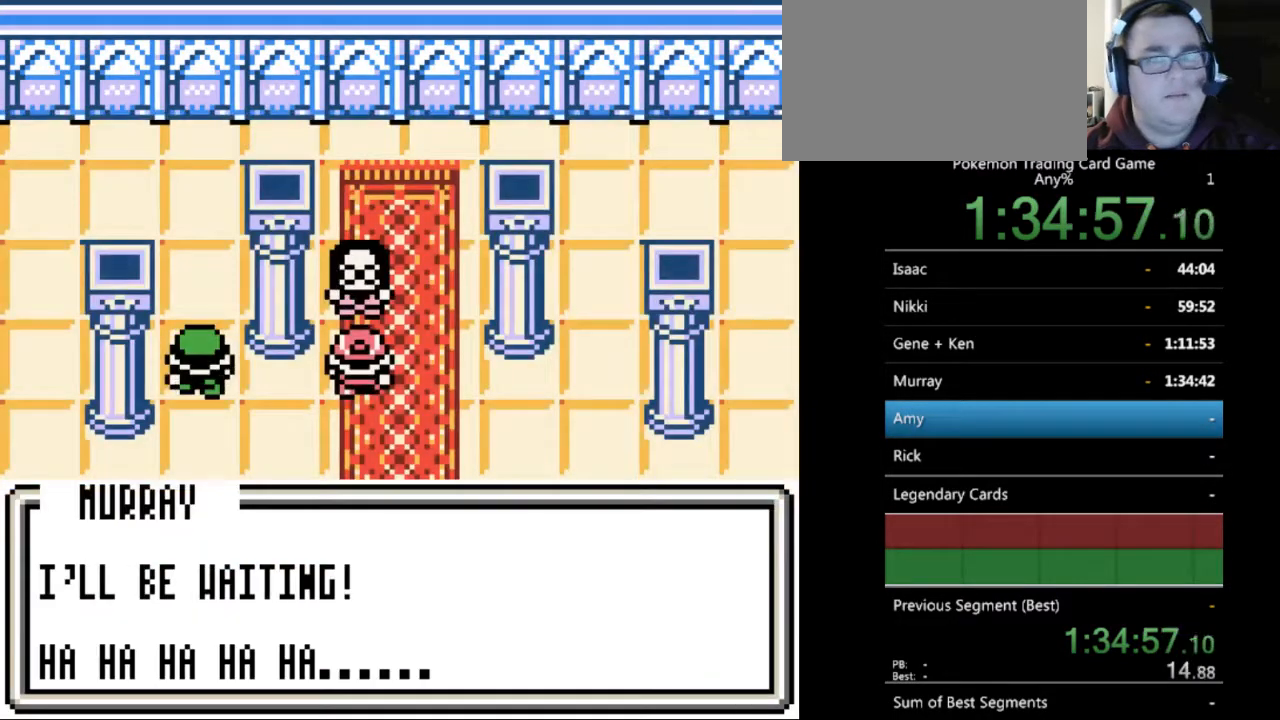
{"buttons": ["B", "DPAD_DOWN"], "events": [[100, "B", "down"], [200, "B", "up"], [300, "B", "down"], [400, "B", "up"], [433, "B", "down"], [433, "DPAD_DOWN", "down"]]}
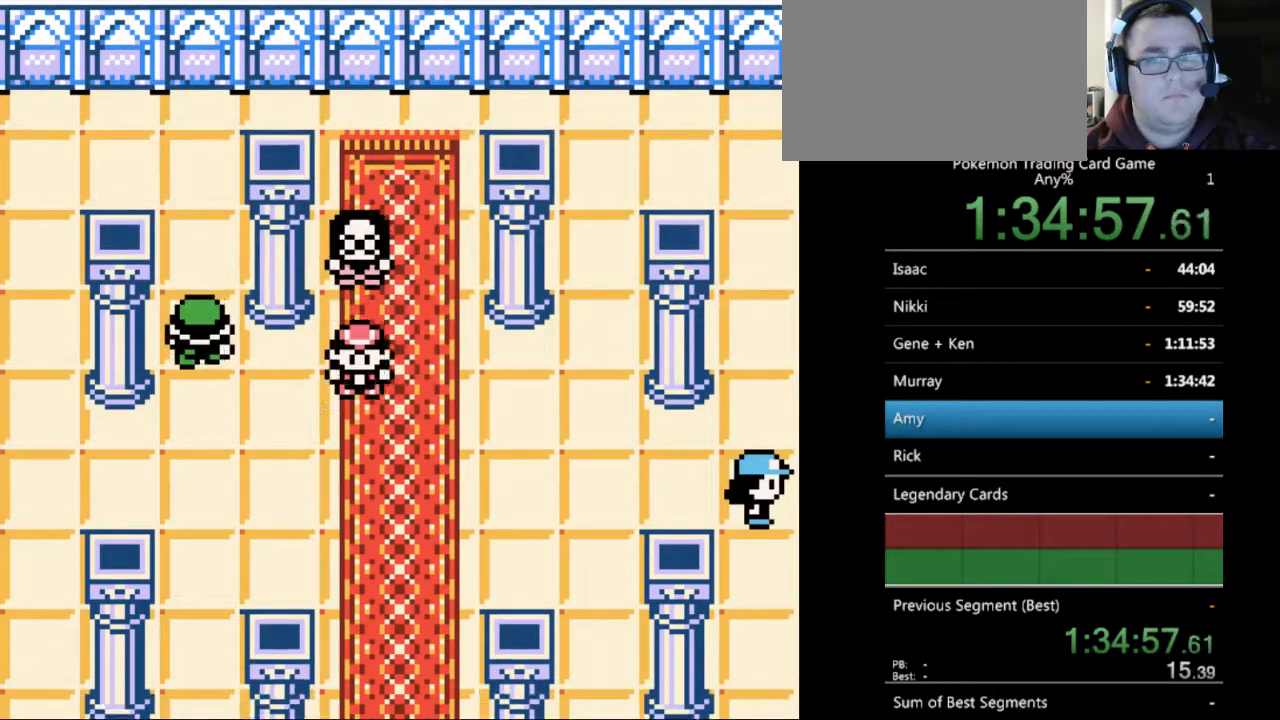
{"buttons": ["B", "DPAD_DOWN"], "events": []}
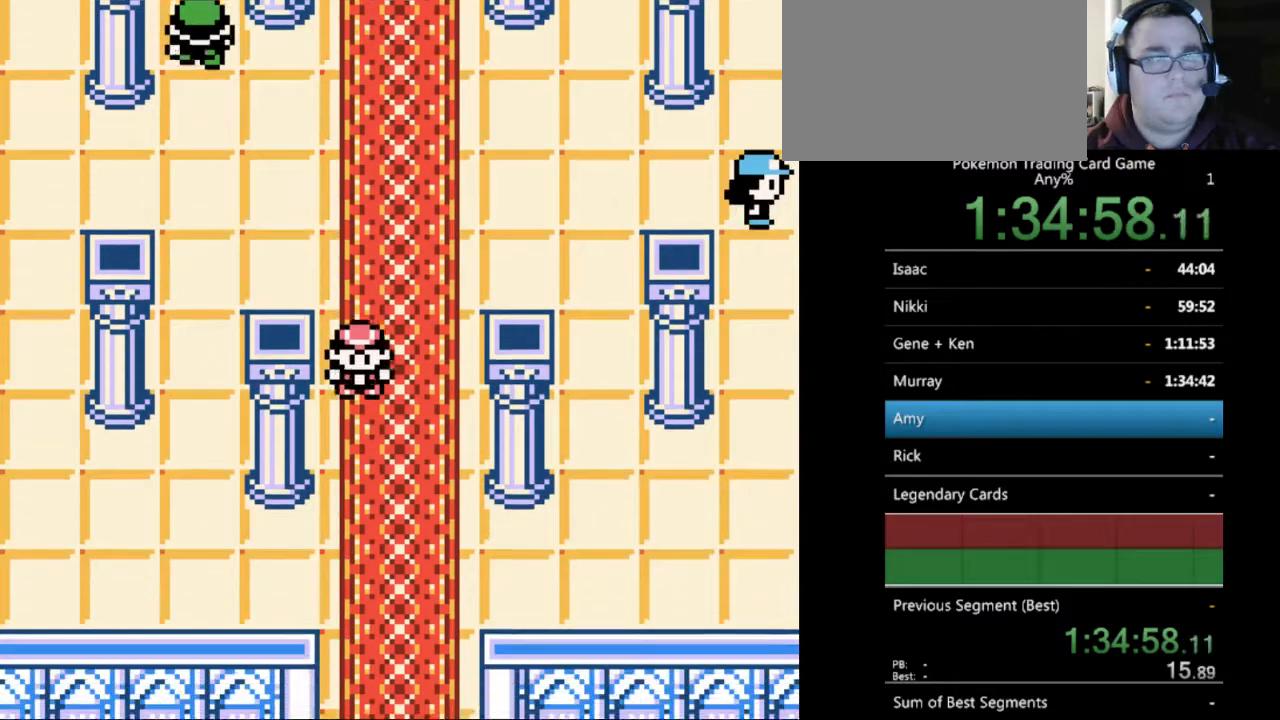
{"buttons": ["B", "DPAD_DOWN"], "events": []}
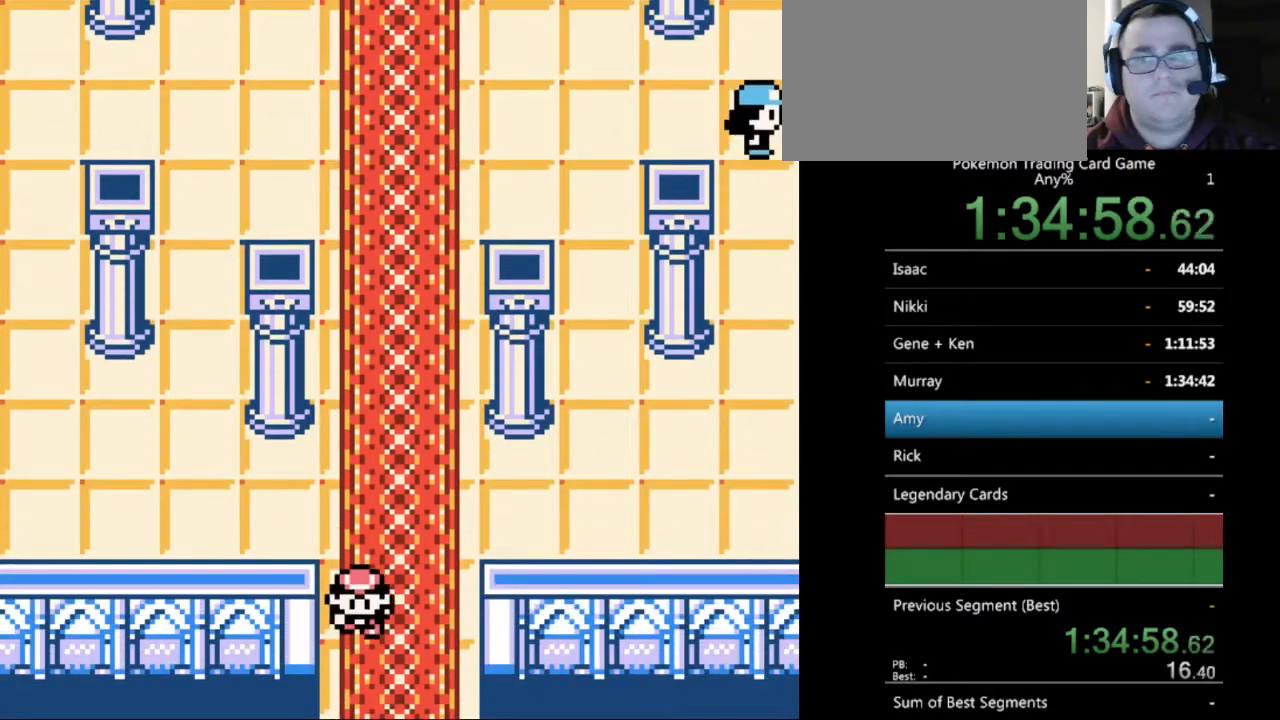
{"buttons": ["B", "DPAD_DOWN"], "events": []}
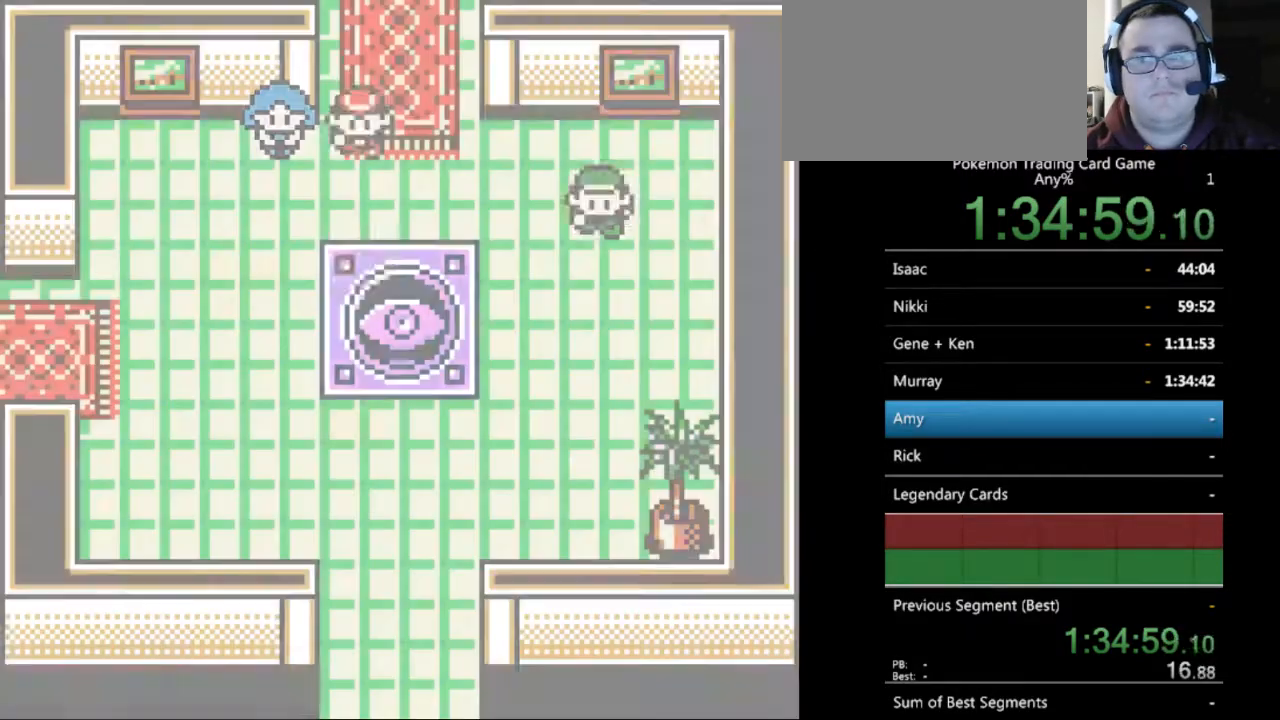
{"buttons": ["B", "DPAD_DOWN"], "events": []}
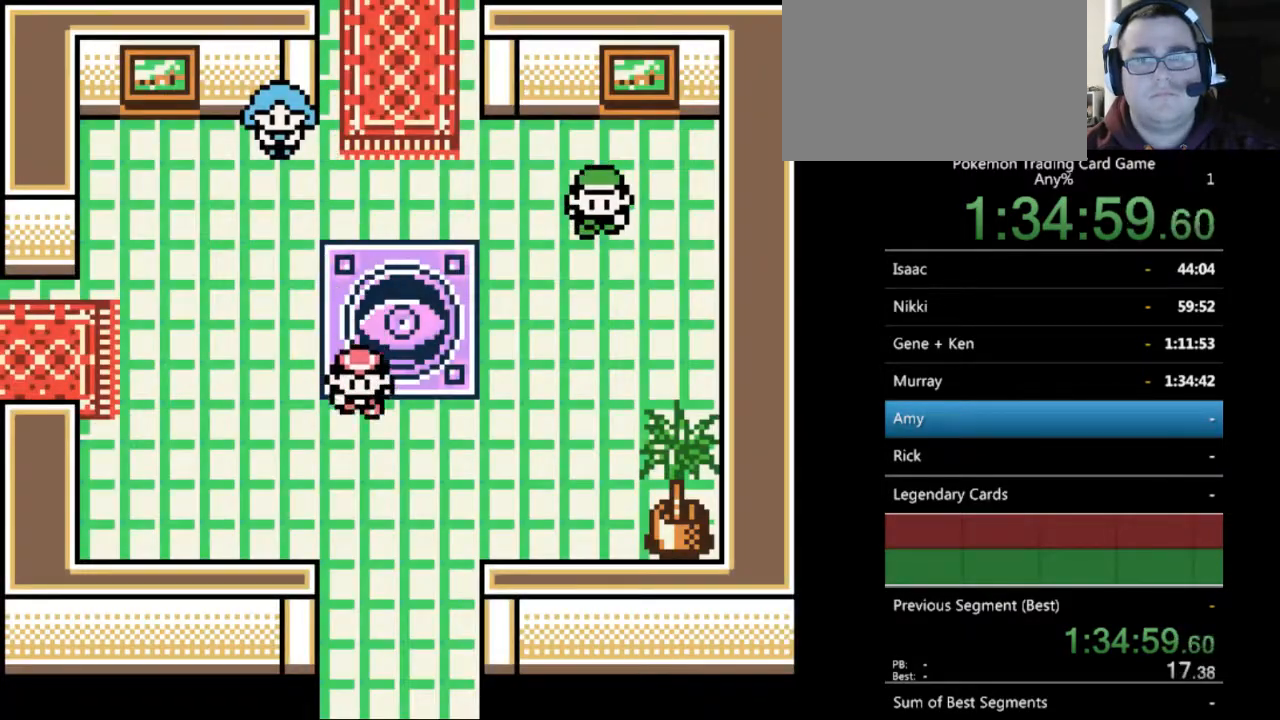
{"buttons": ["B", "DPAD_DOWN"], "events": []}
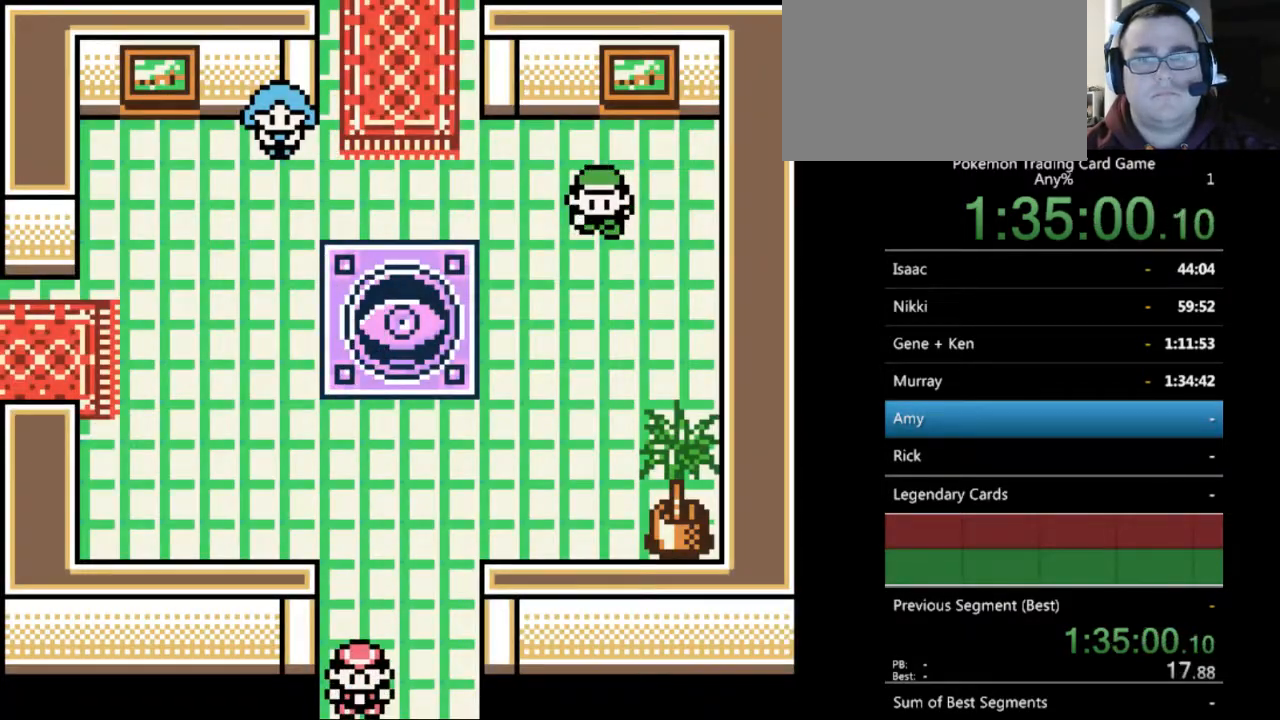
{"buttons": [], "events": [[333, "B", "up"], [333, "DPAD_DOWN", "up"]]}
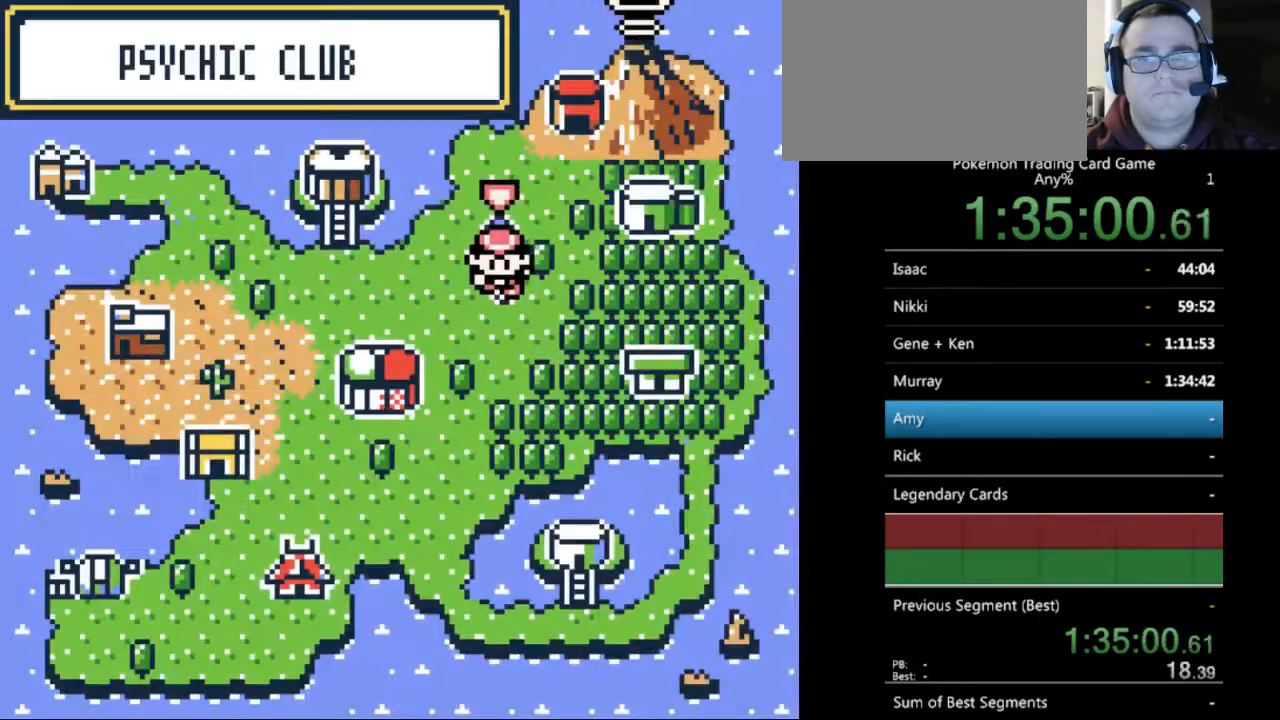
{"buttons": [], "events": [[300, "DPAD_DOWN", "down"], [433, "DPAD_DOWN", "up"]]}
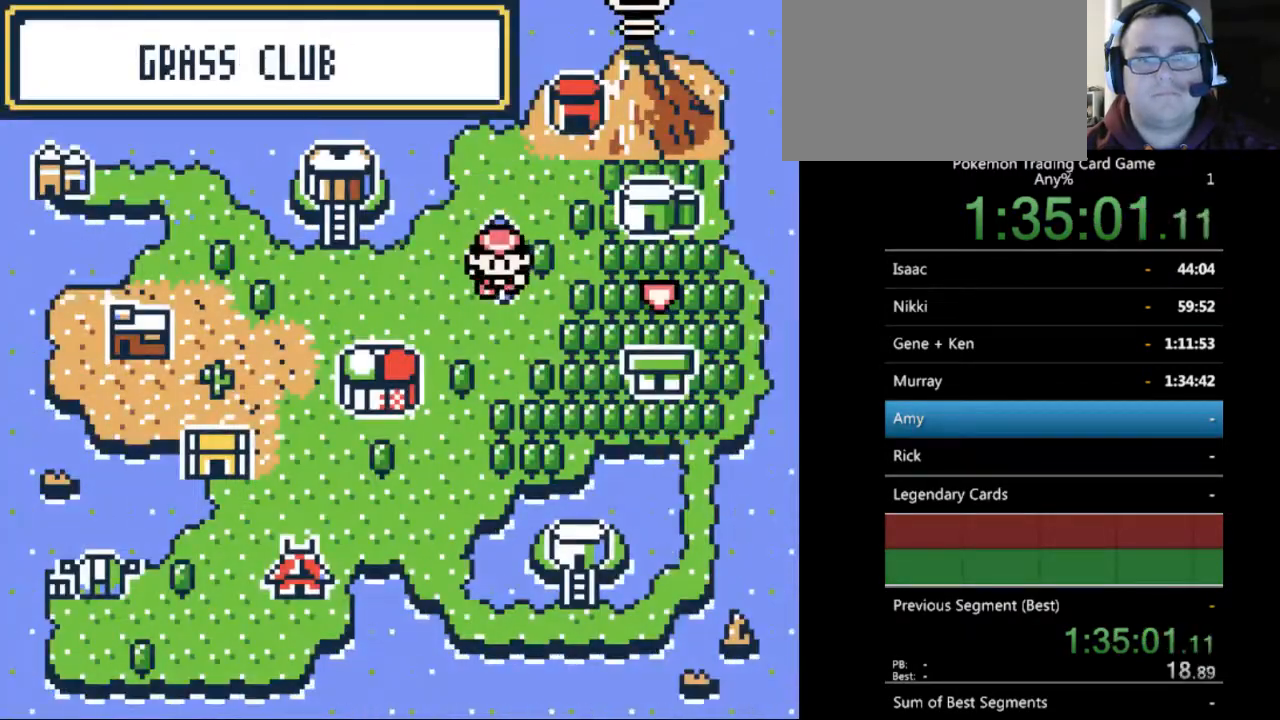
{"buttons": ["A"], "events": [[133, "DPAD_DOWN", "down"], [233, "DPAD_DOWN", "up"], [467, "A", "down"]]}
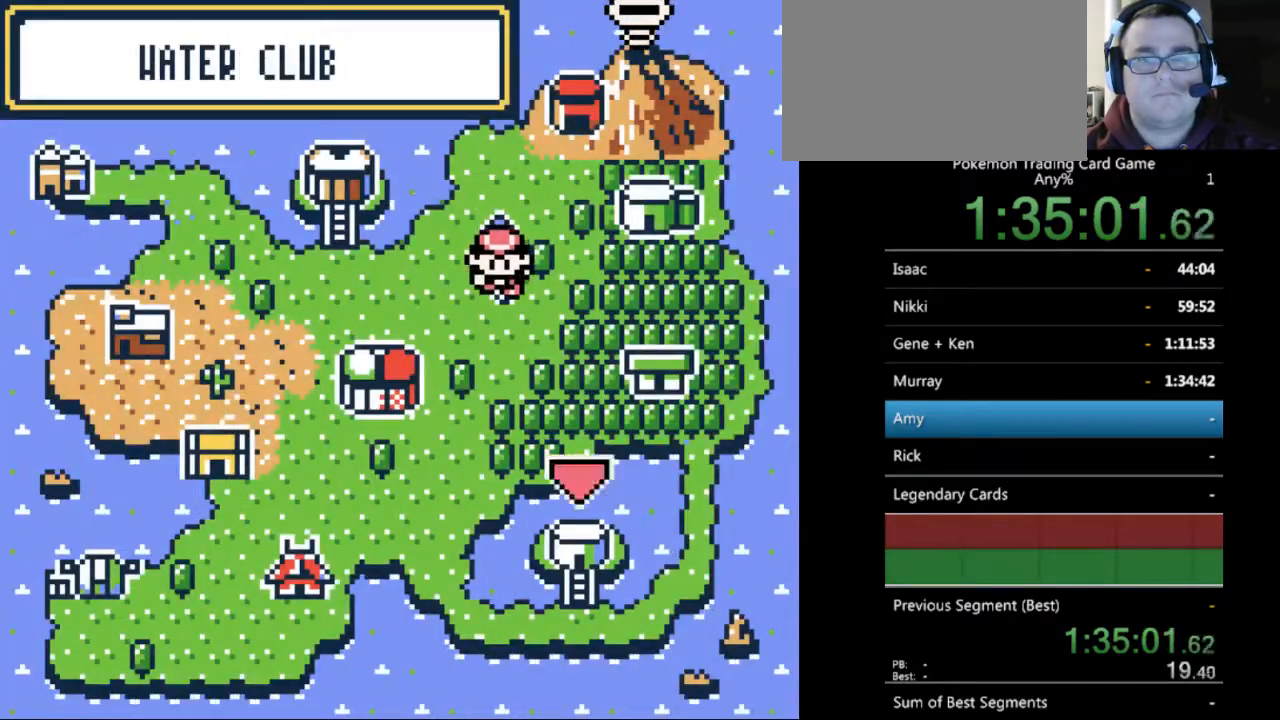
{"buttons": ["B"], "events": [[67, "A", "up"], [200, "A", "down"], [300, "A", "up"], [433, "B", "down"]]}
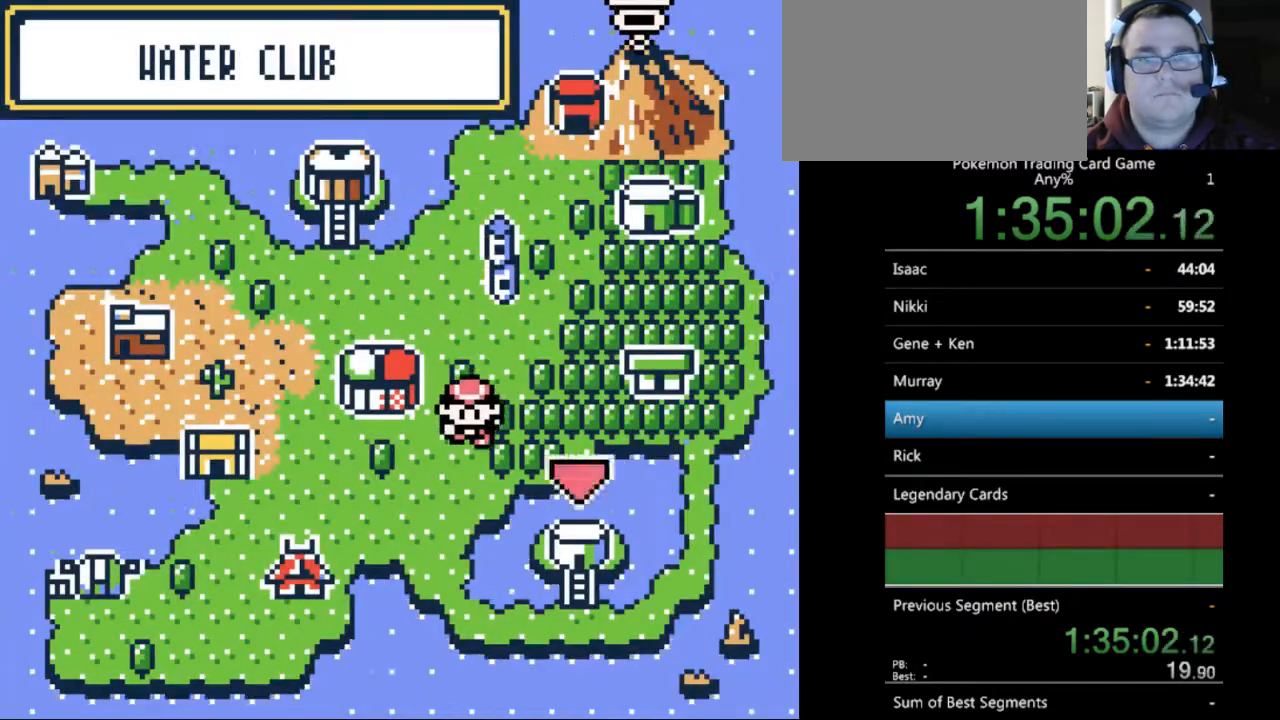
{"buttons": [], "events": [[200, "B", "up"]]}
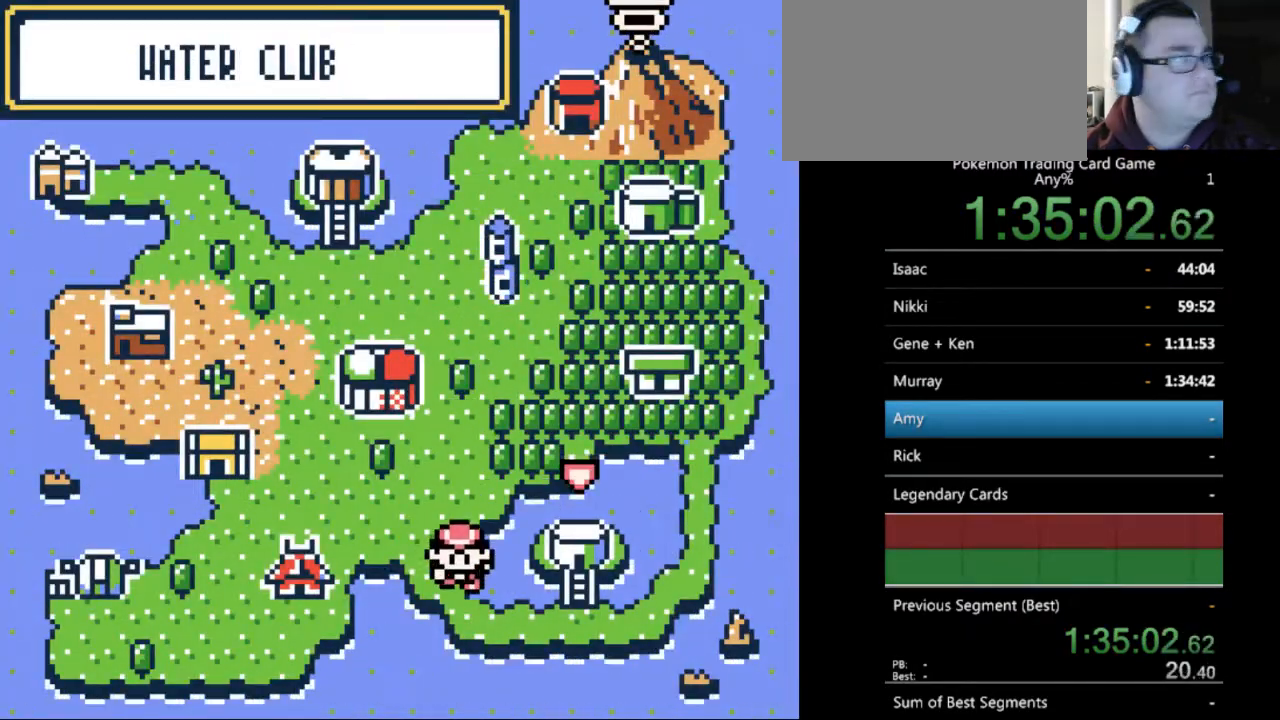
{"buttons": [], "events": []}
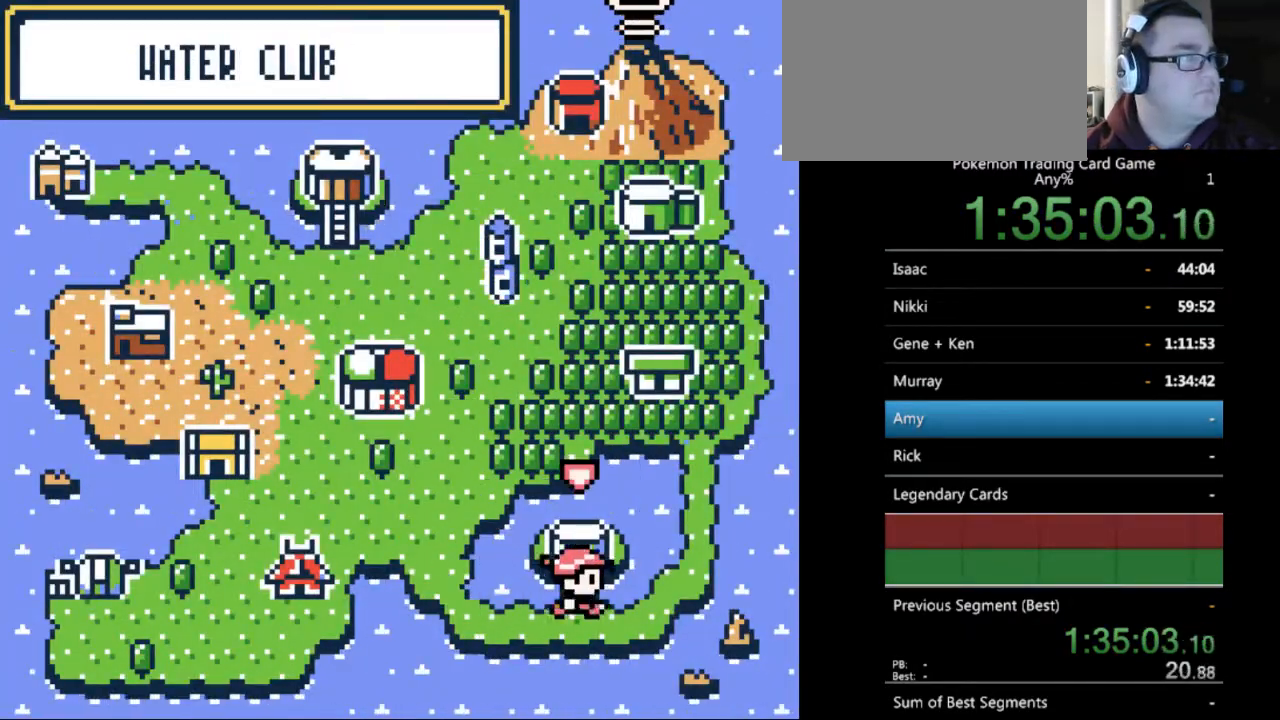
{"buttons": [], "events": []}
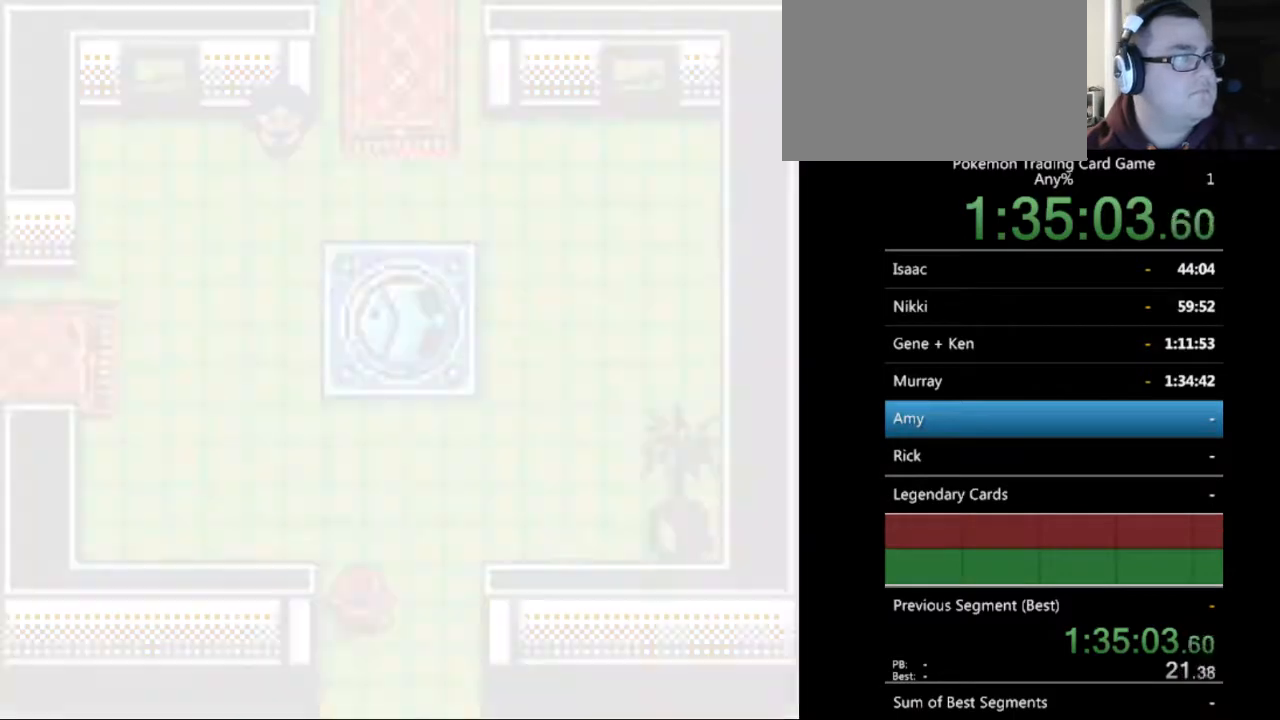
{"buttons": ["B"], "events": [[467, "B", "down"]]}
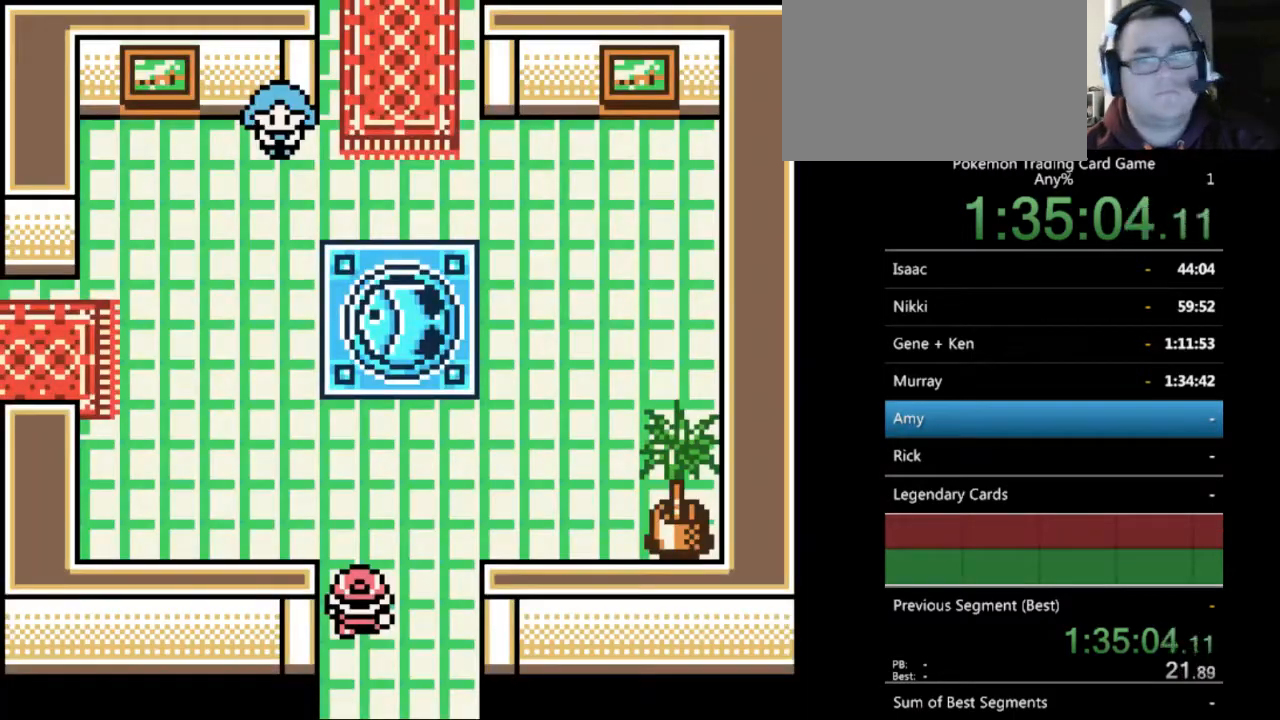
{"buttons": ["B", "DPAD_UP"], "events": [[100, "DPAD_UP", "down"]]}
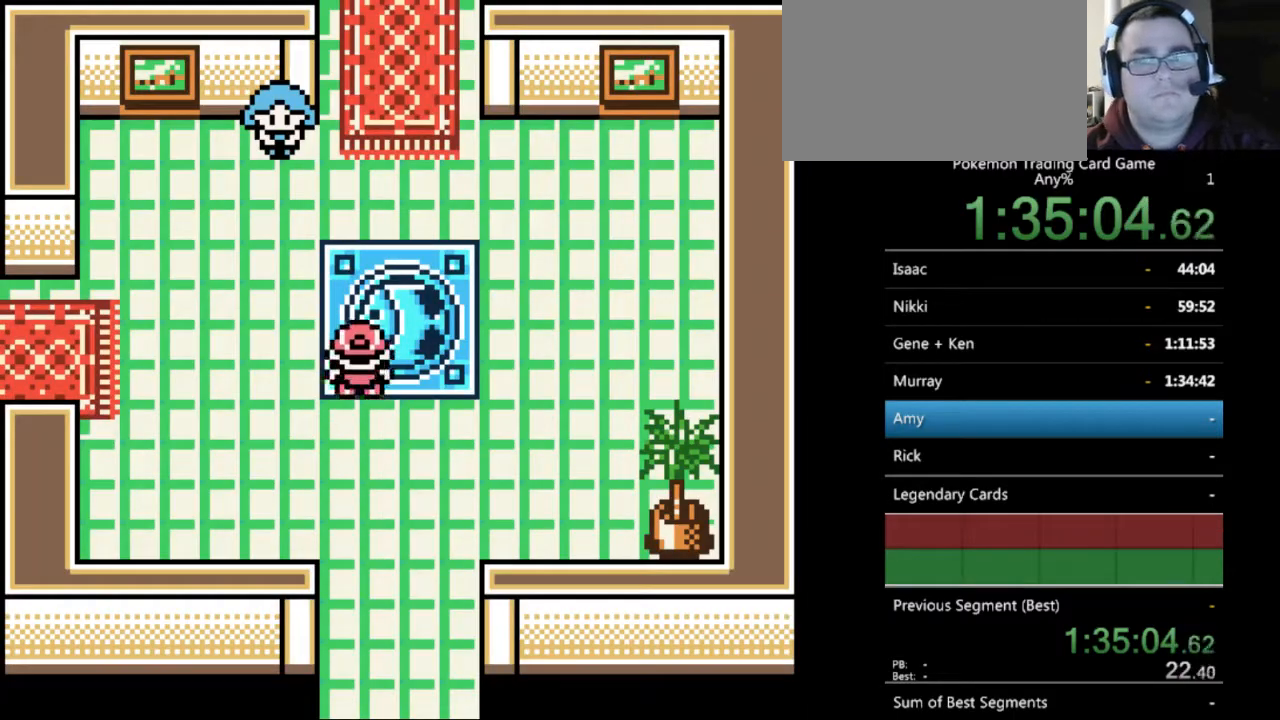
{"buttons": ["B", "DPAD_UP"], "events": []}
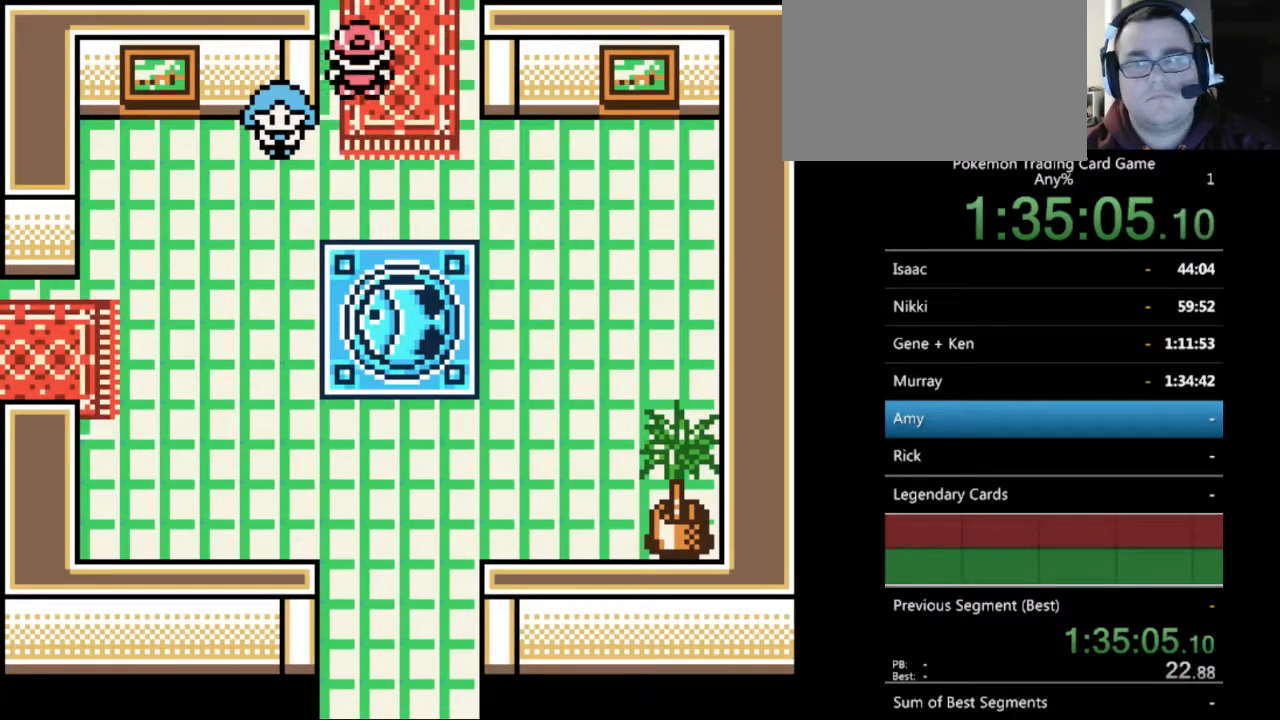
{"buttons": ["B", "DPAD_UP"], "events": []}
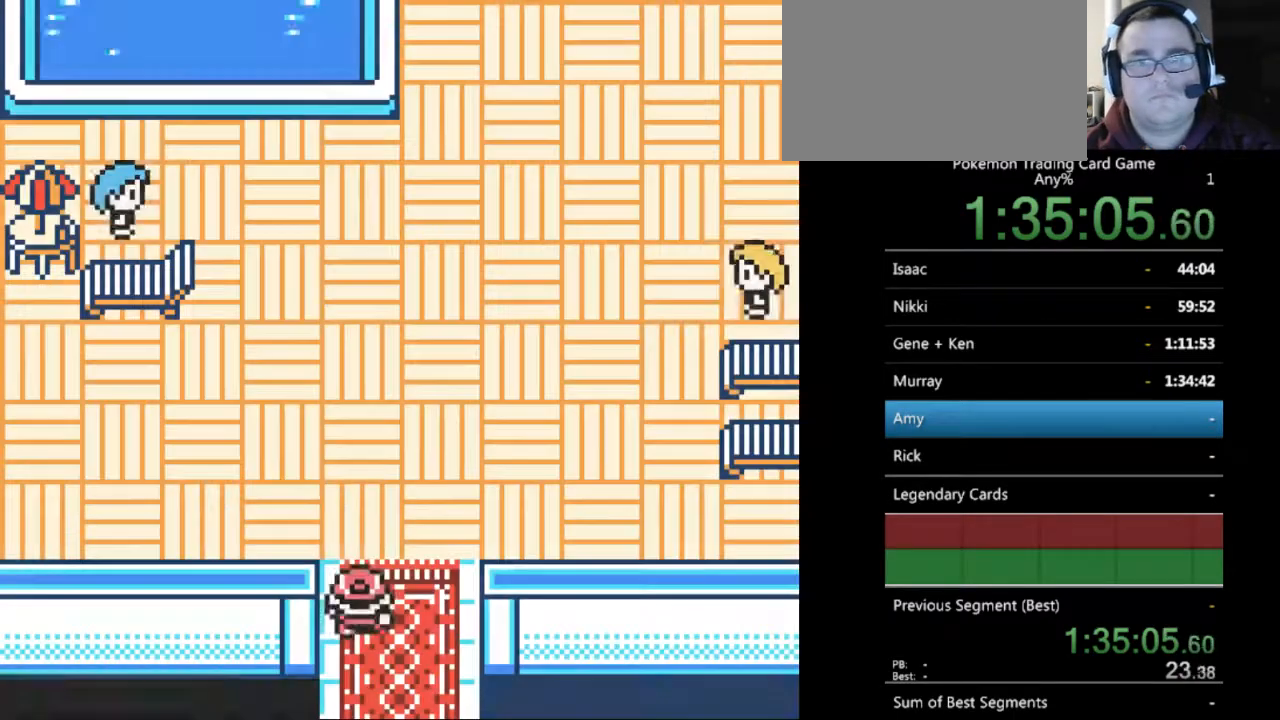
{"buttons": ["B", "DPAD_UP", "DPAD_RIGHT"], "events": [[500, "DPAD_RIGHT", "down"]]}
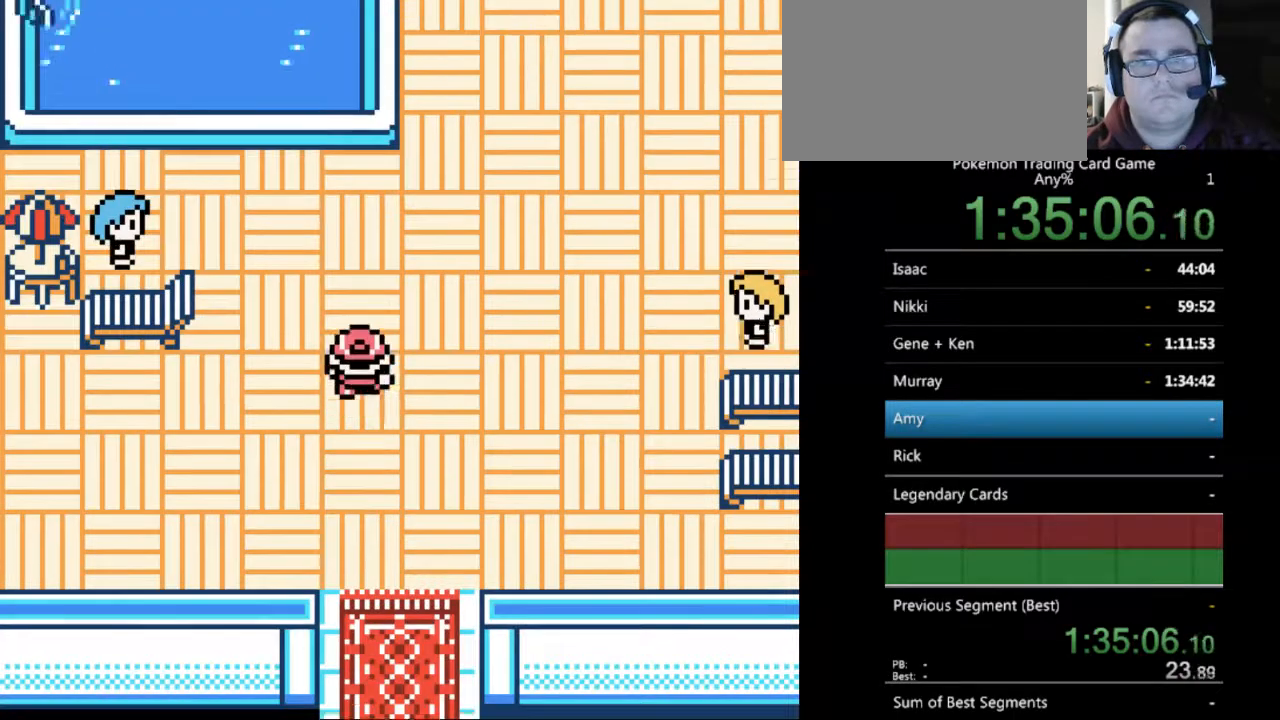
{"buttons": ["B", "DPAD_RIGHT"], "events": [[33, "DPAD_UP", "up"]]}
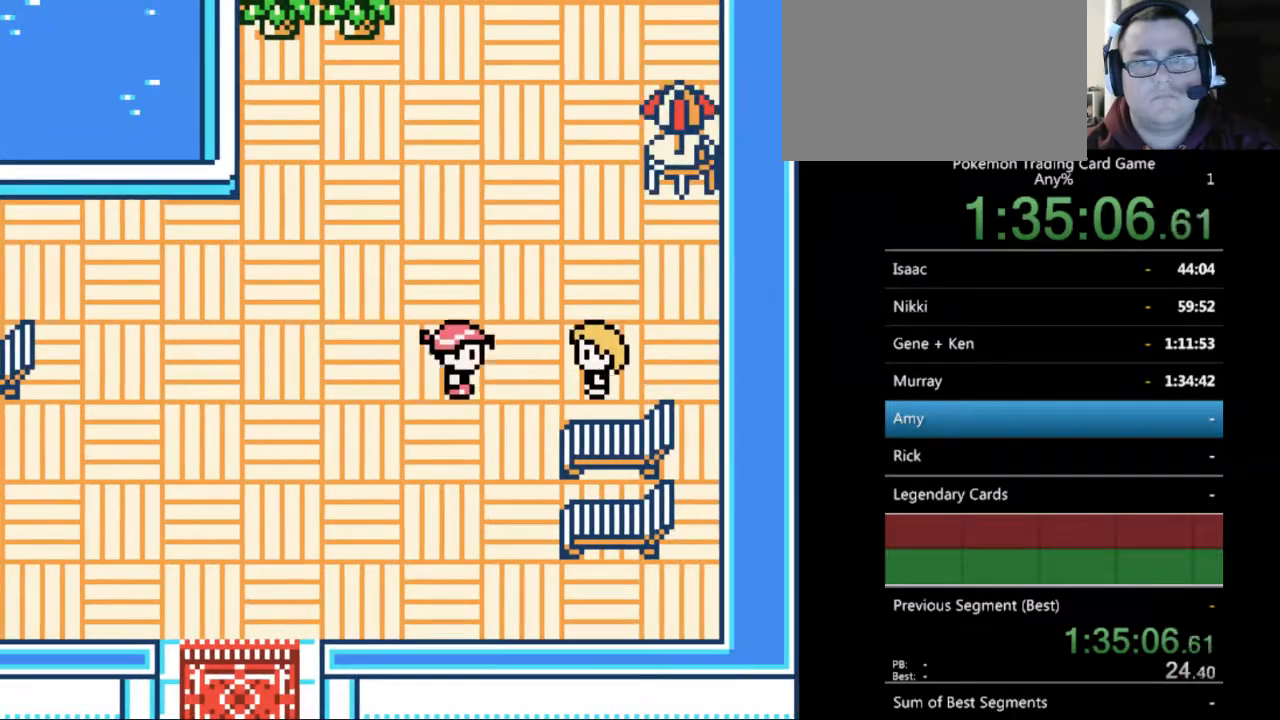
{"buttons": [], "events": [[133, "B", "up"], [167, "A", "down"], [267, "DPAD_RIGHT", "up"], [333, "A", "up"]]}
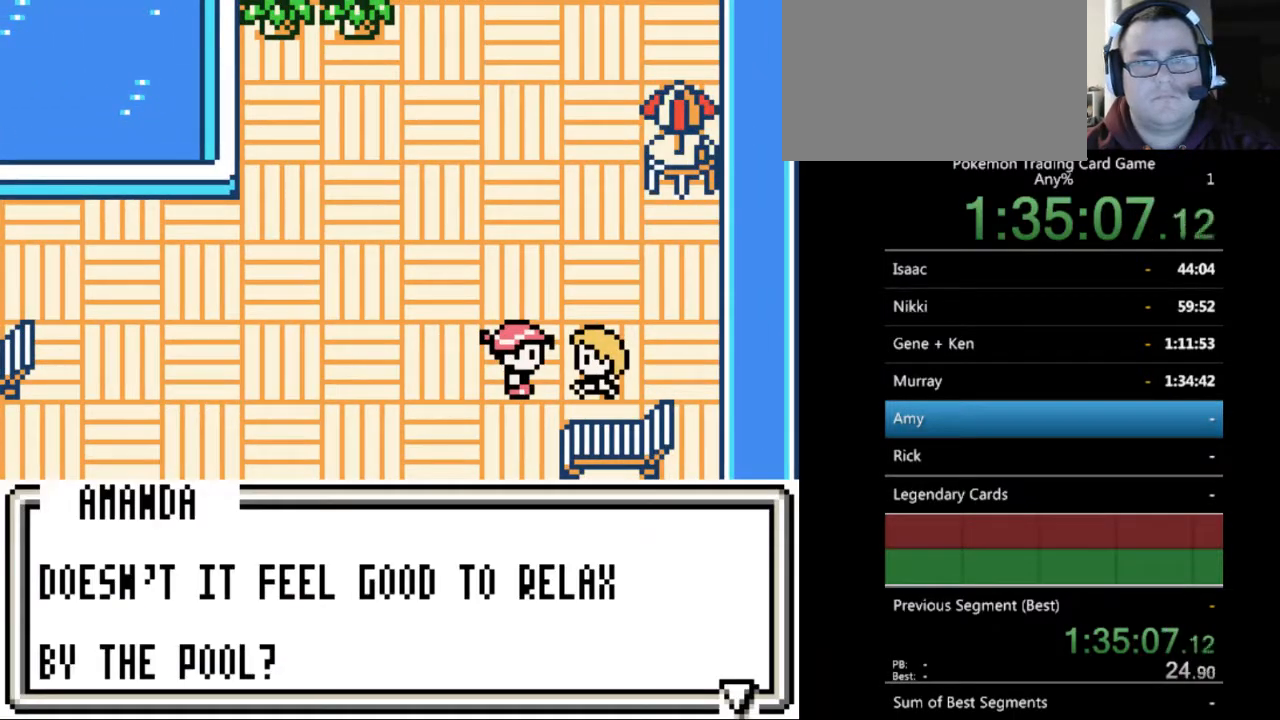
{"buttons": ["A"], "events": [[100, "A", "down"], [200, "A", "up"], [467, "A", "down"]]}